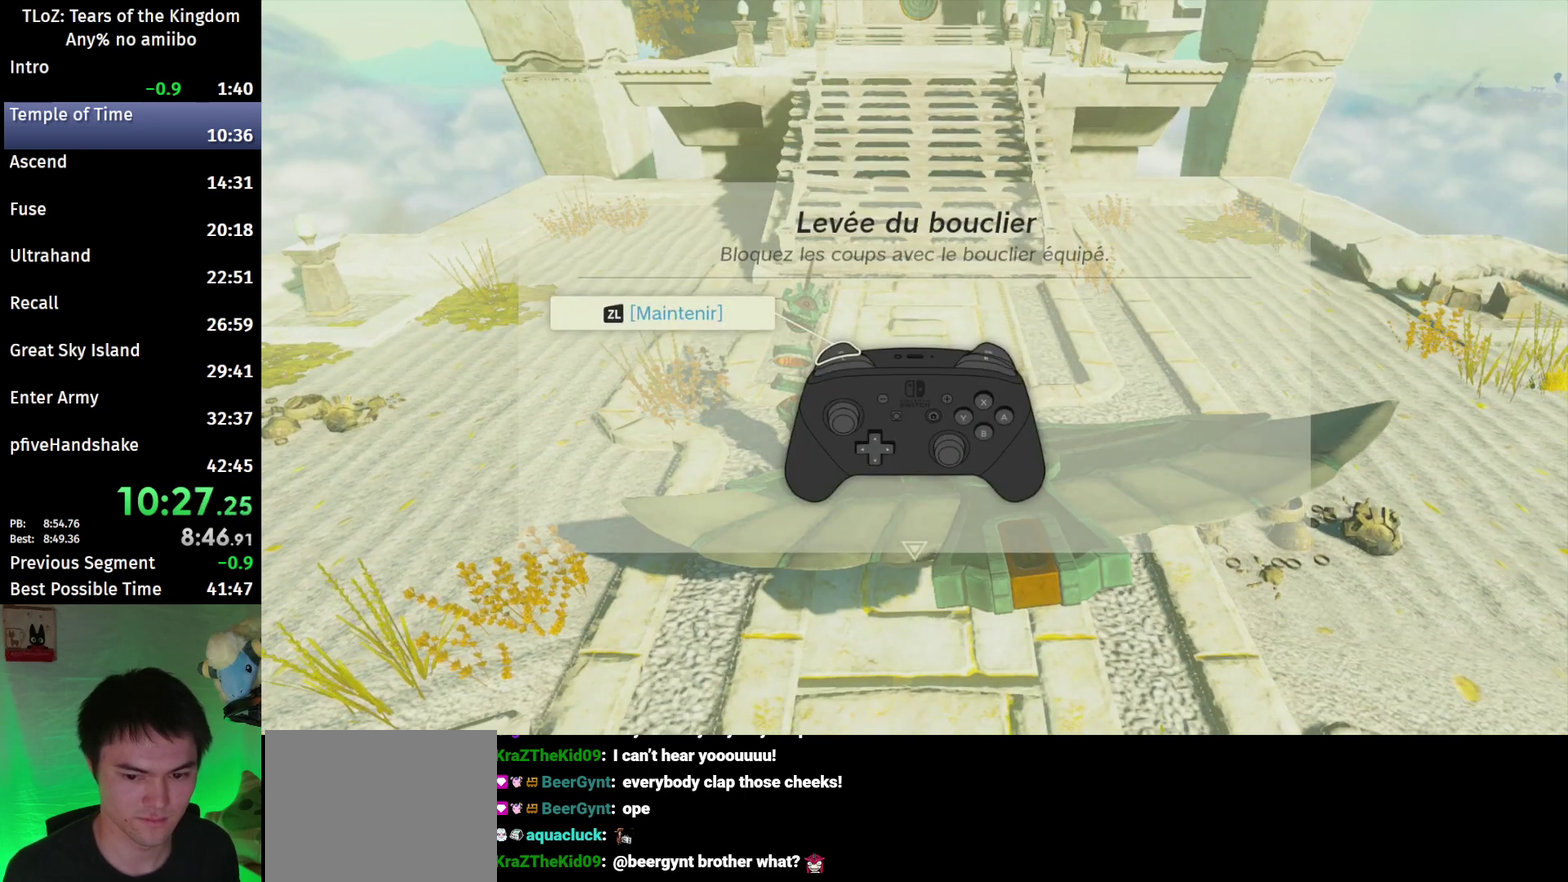
Gameplay with a controller (Nintendo layout); each line is a JSON object with the inputs held at the frame after it. "events" lists button and stick changes between this image and that frame as [ms after this image, input, new state], when the widget could be followed in between. This overlay highlights the sticks when they move; stick clicks (L3 R3) are not distinguishable. Not read: L3 R3.
{"buttons": ["L2"], "left_stick": "down-right", "right_stick": "down", "events": [[67, "B", "up"], [100, "B", "down"], [167, "B", "up"], [467, "right_stick", "down"]]}
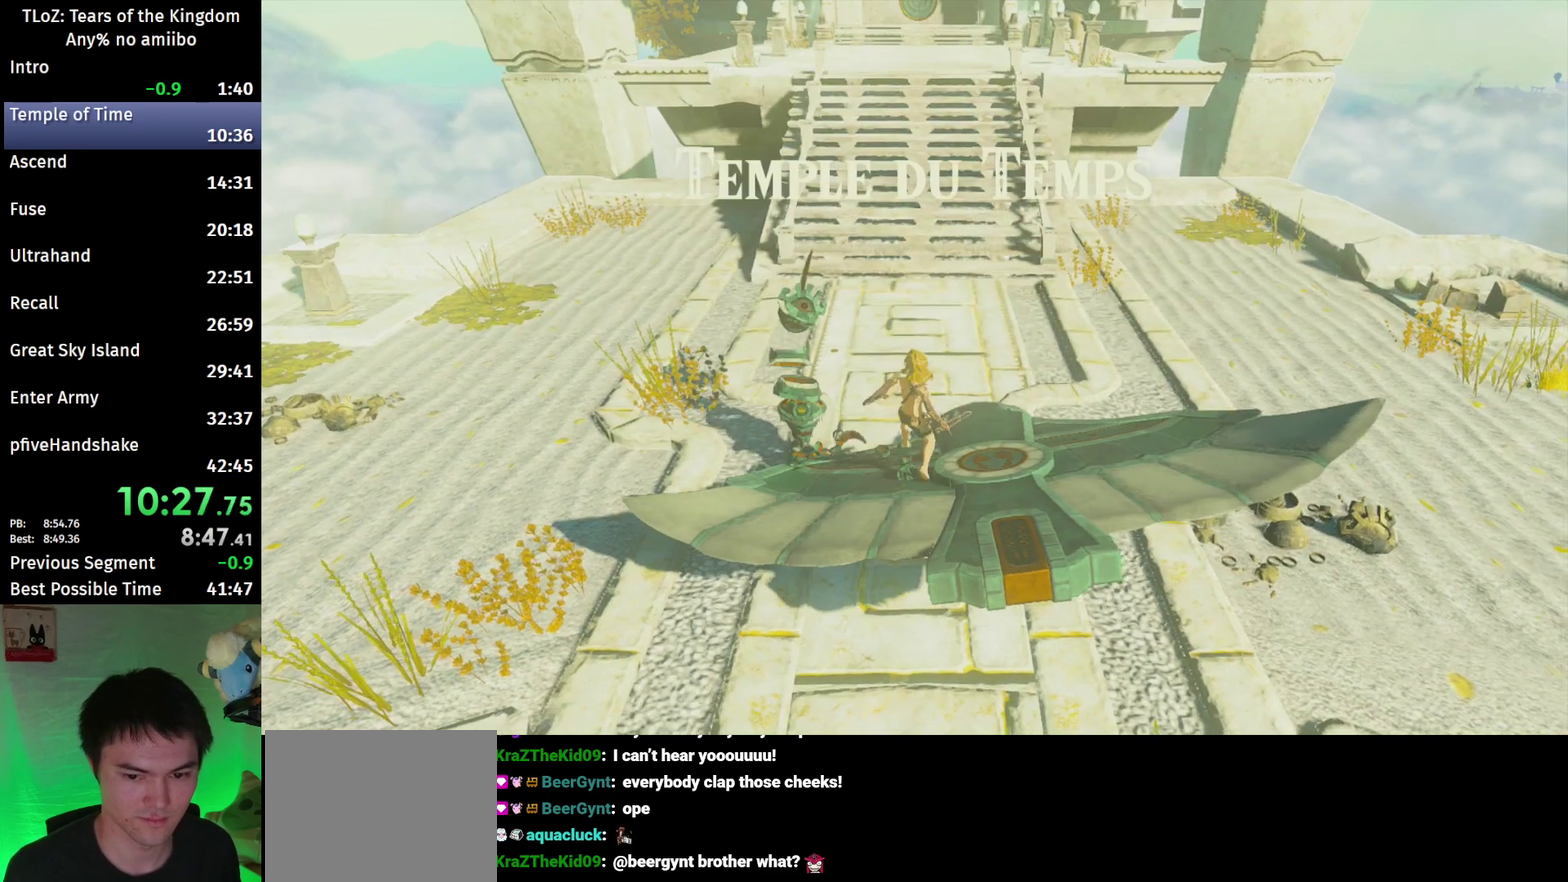
{"buttons": [], "left_stick": "center", "right_stick": "center", "events": [[67, "right_stick", "center"], [167, "B", "down"], [267, "B", "up"], [267, "left_stick", "center"], [300, "L2", "up"]]}
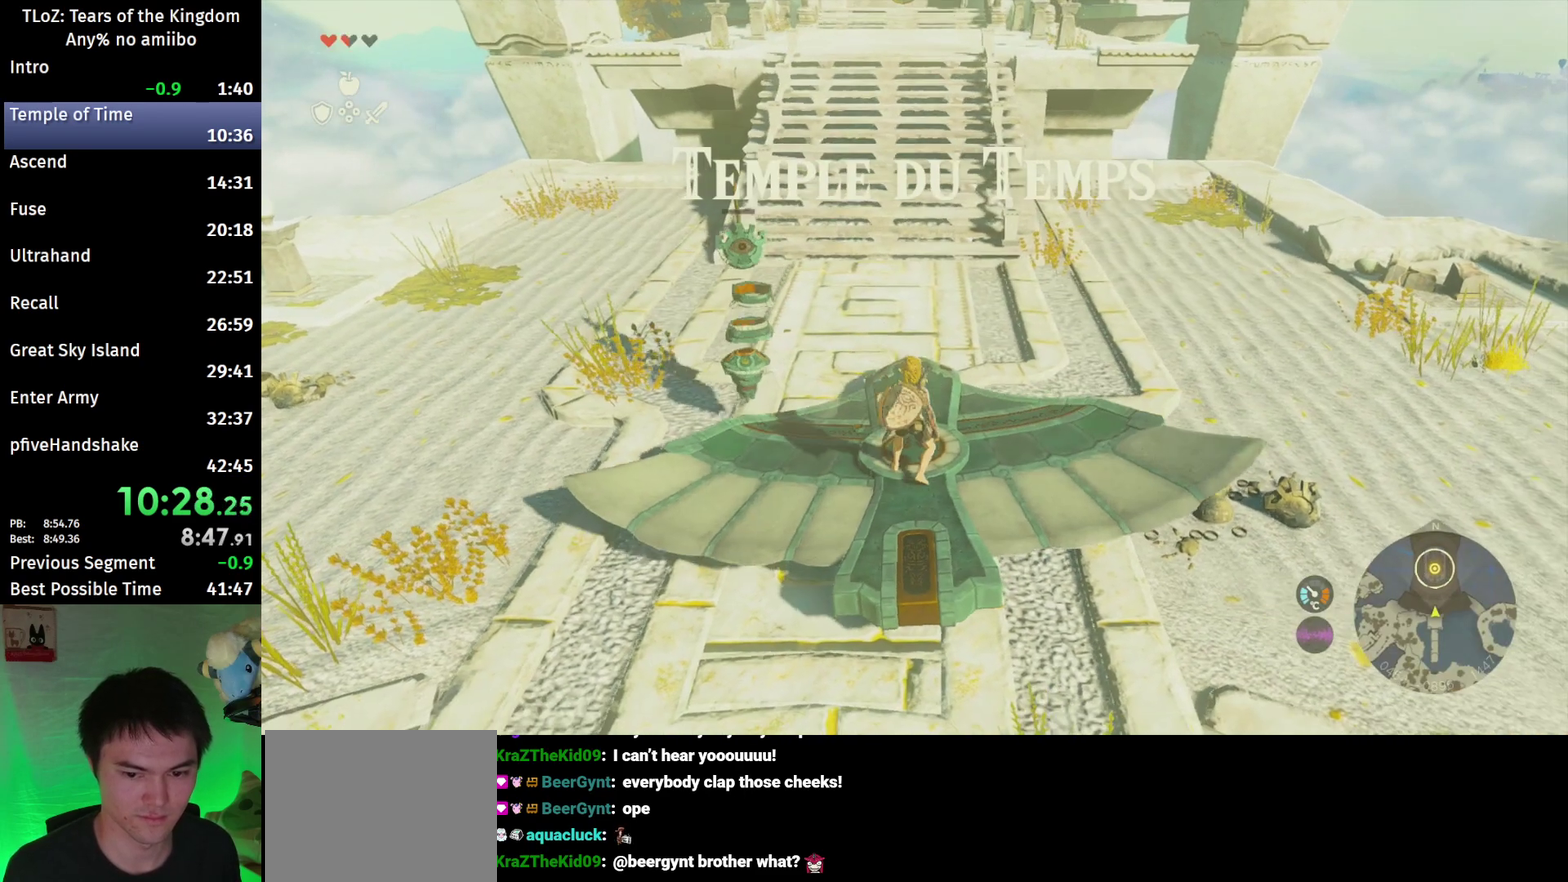
{"buttons": ["B"], "left_stick": "up", "right_stick": "center", "events": [[67, "right_stick", "down"], [167, "left_stick", "up"], [167, "right_stick", "center"], [333, "B", "down"]]}
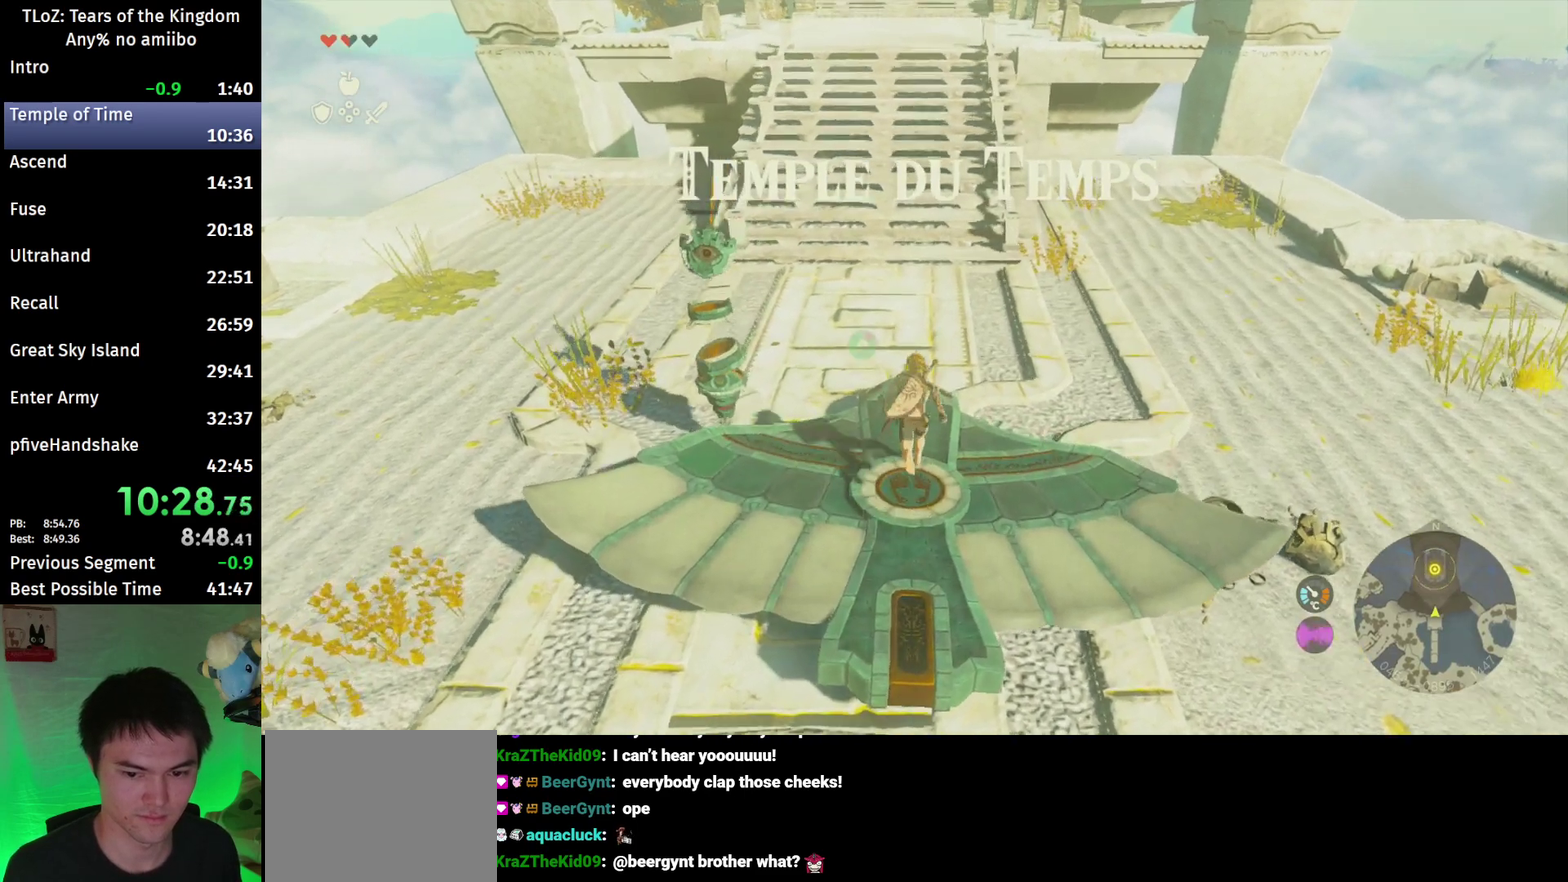
{"buttons": ["B"], "left_stick": "up", "right_stick": "center", "events": [[367, "X", "down"], [500, "X", "up"]]}
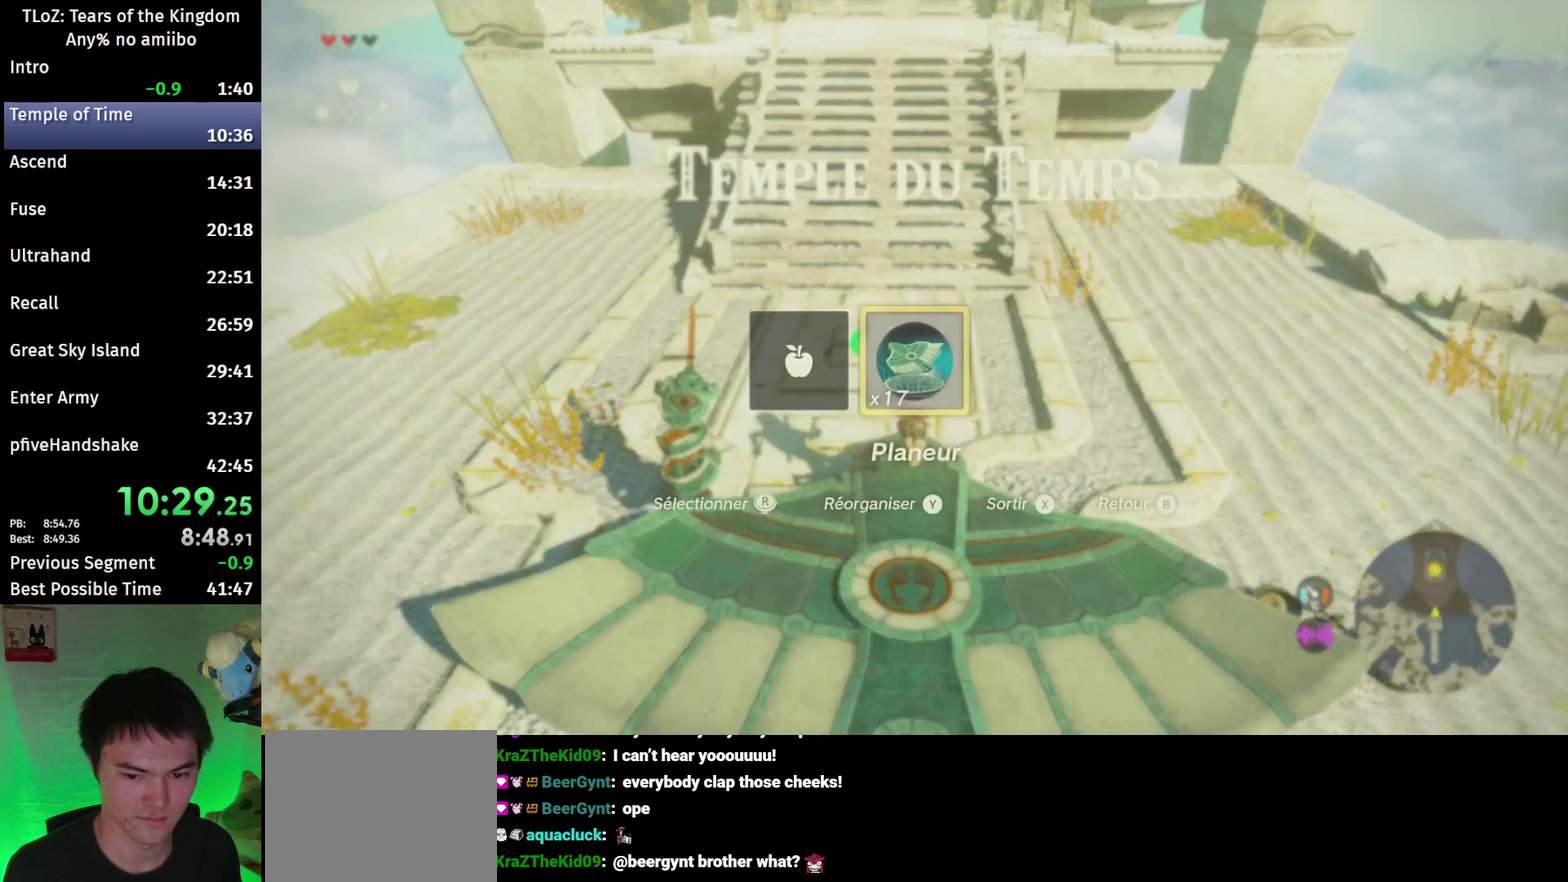
{"buttons": ["X"], "left_stick": "up", "right_stick": "center", "events": [[433, "B", "up"], [433, "X", "down"]]}
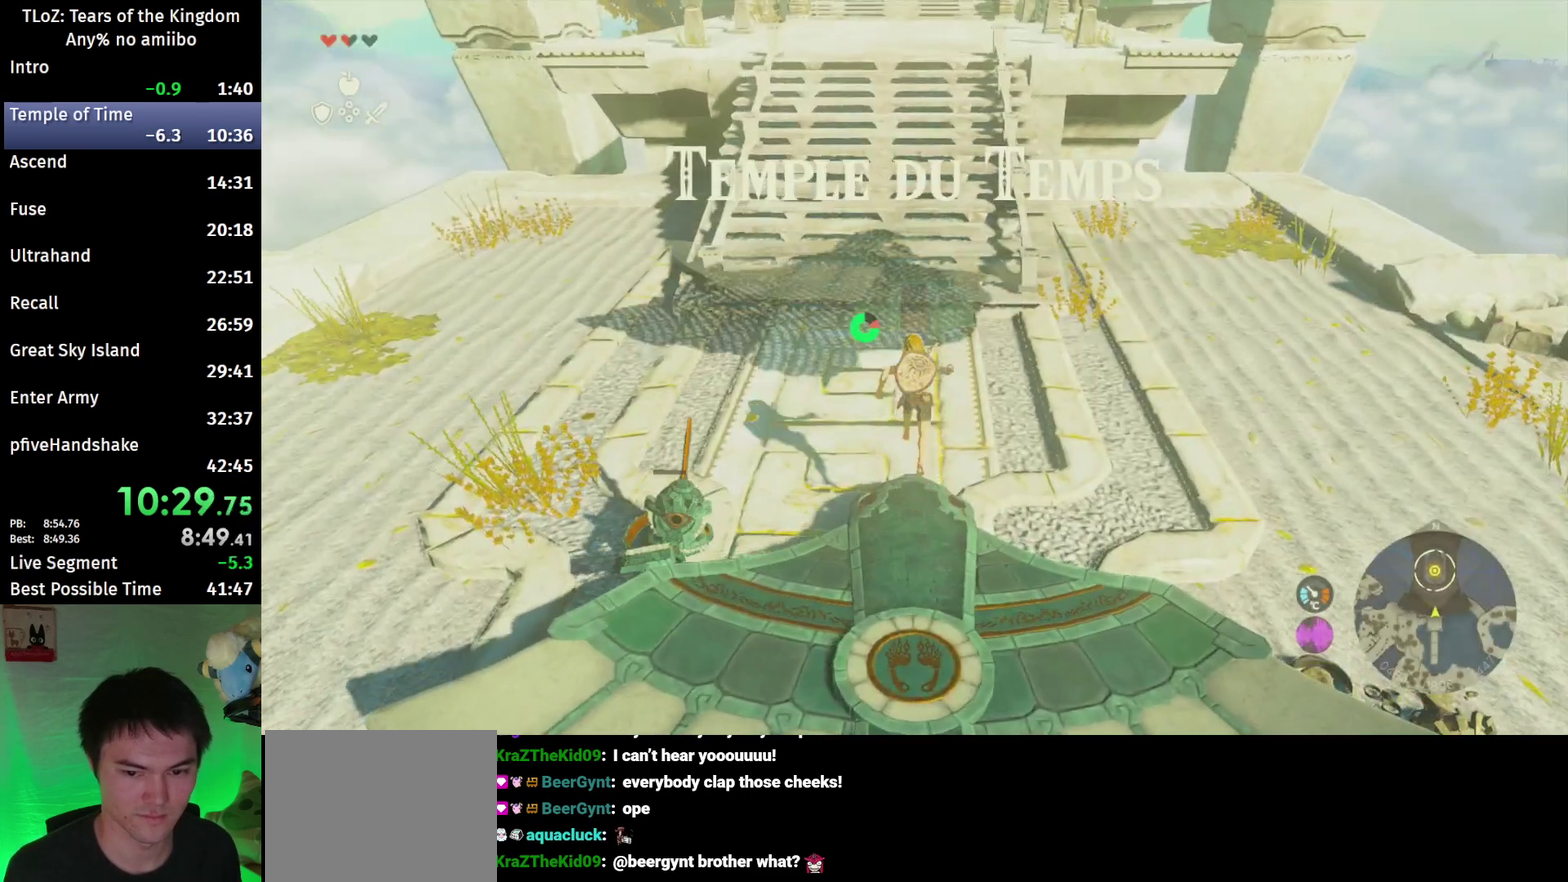
{"buttons": [], "left_stick": "up", "right_stick": "center", "events": [[67, "X", "up"], [267, "X", "down"], [400, "X", "up"]]}
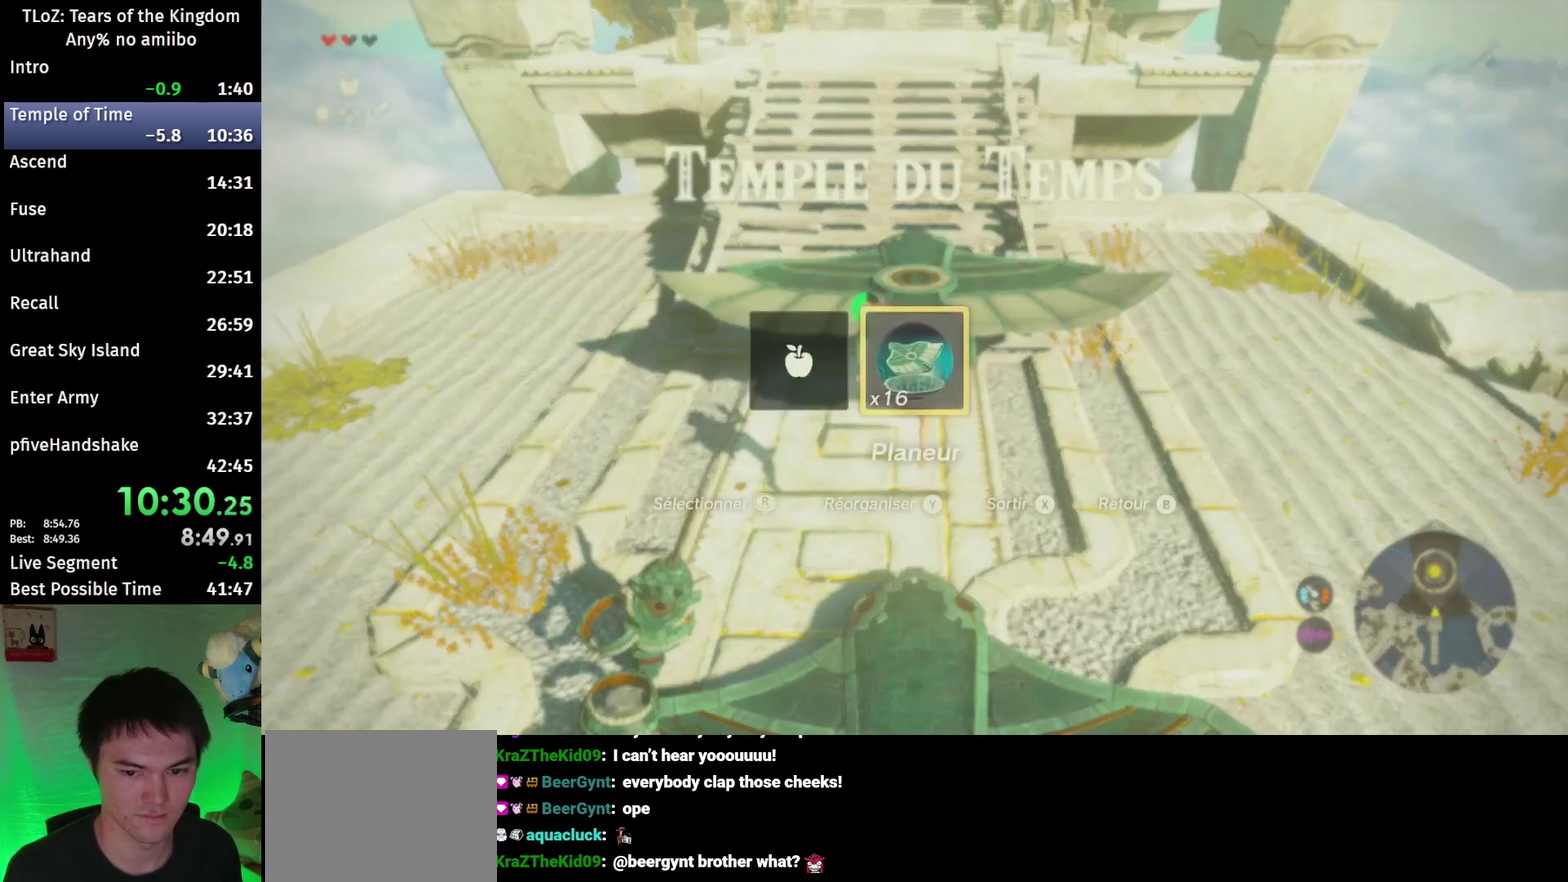
{"buttons": [], "left_stick": "up", "right_stick": "center"}
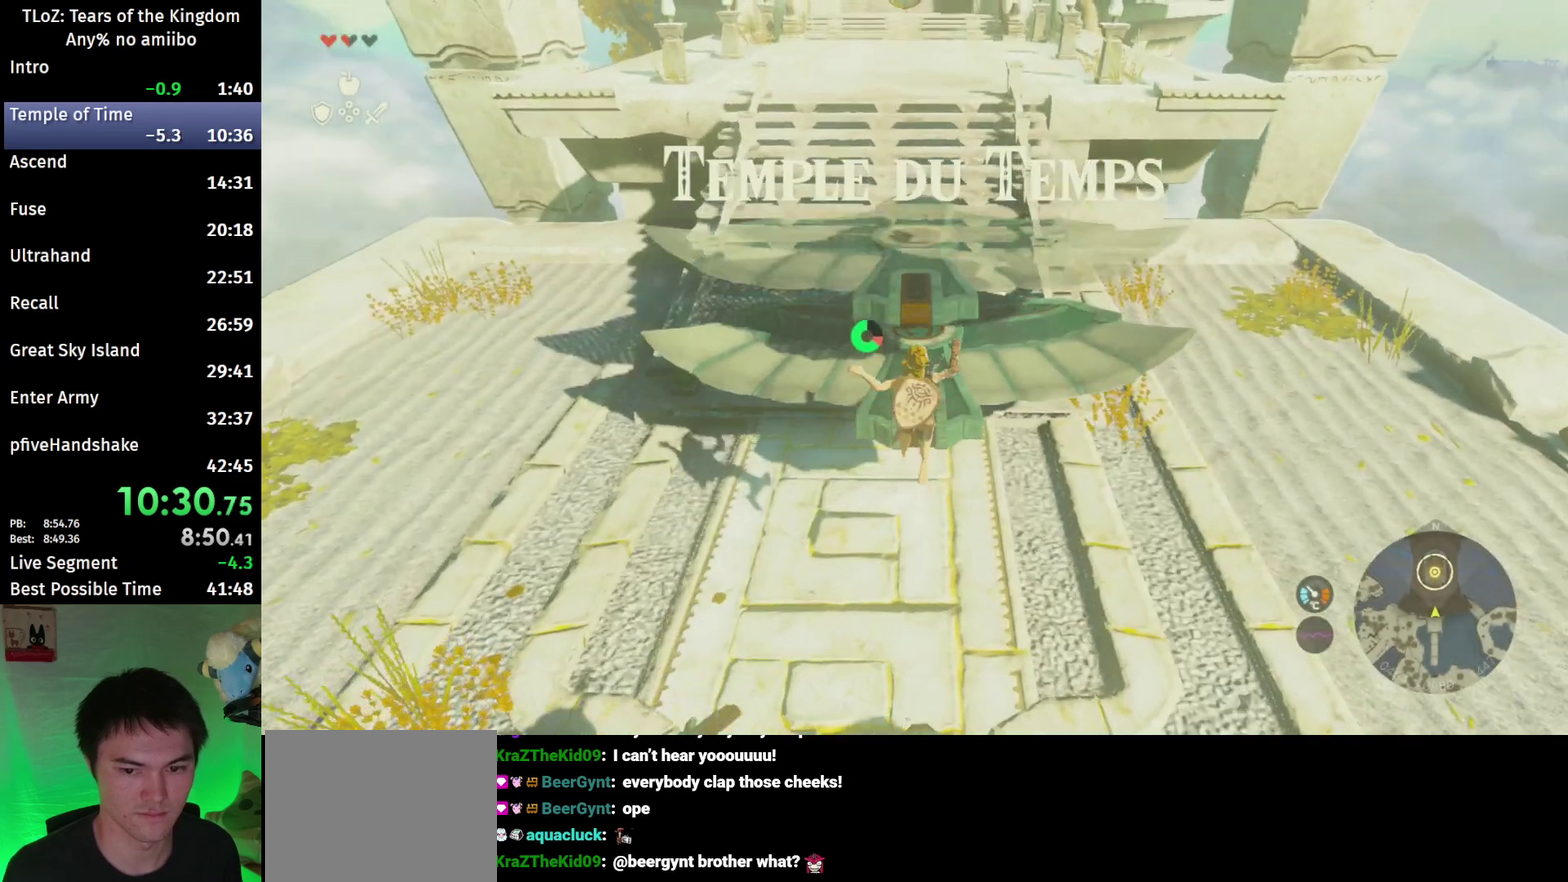
{"buttons": [], "left_stick": "up", "right_stick": "center", "events": [[33, "right_stick", "up"], [200, "right_stick", "center"], [367, "X", "down"], [500, "X", "up"]]}
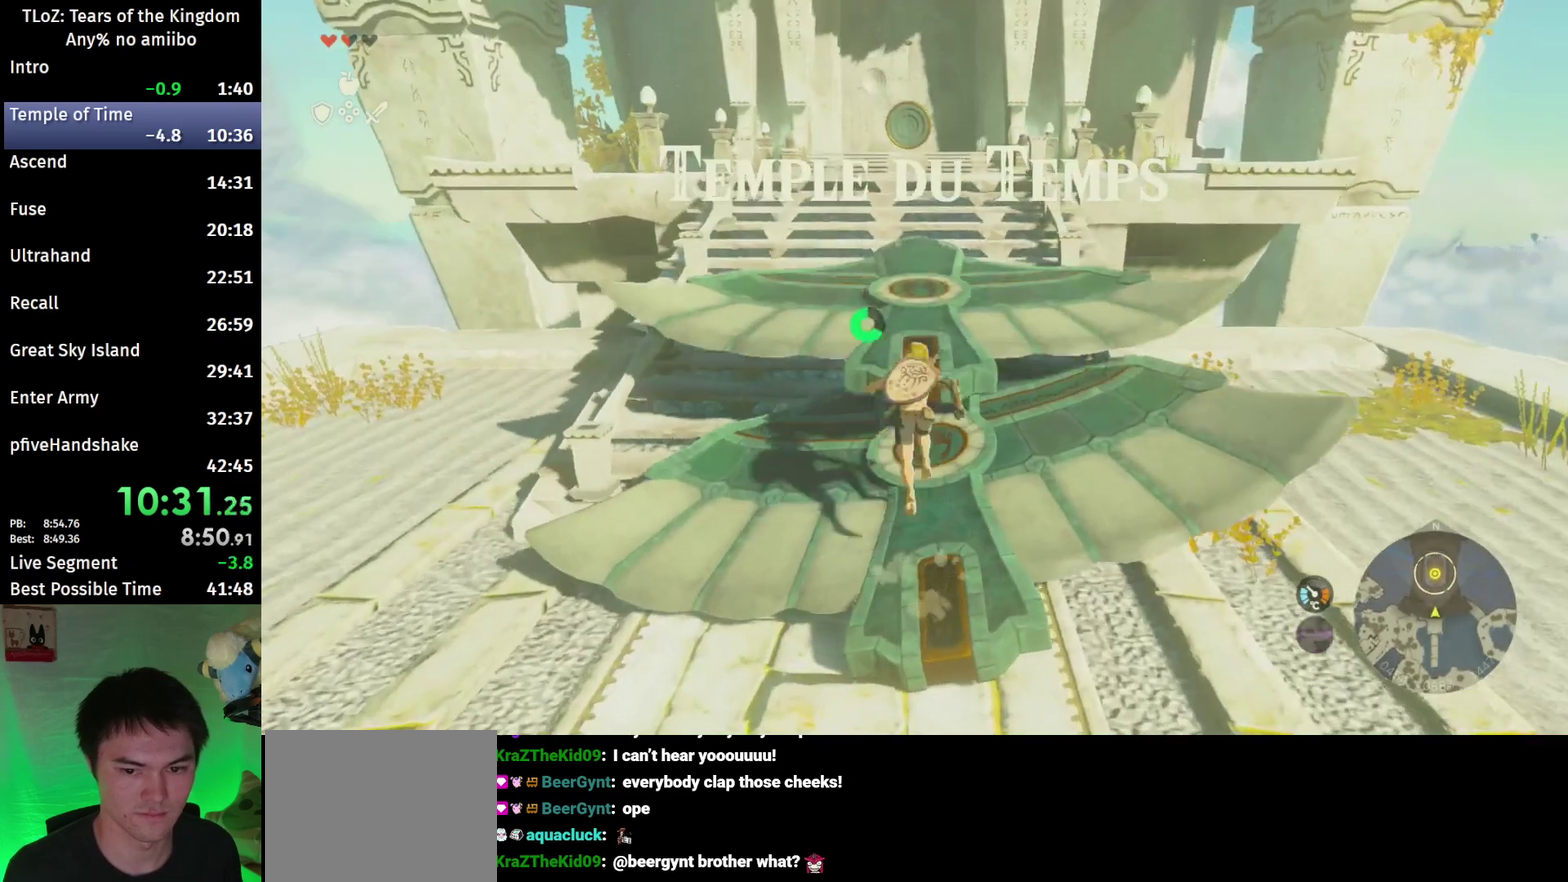
{"buttons": [], "left_stick": "up", "right_stick": "center", "events": [[233, "right_stick", "down"], [333, "right_stick", "center"]]}
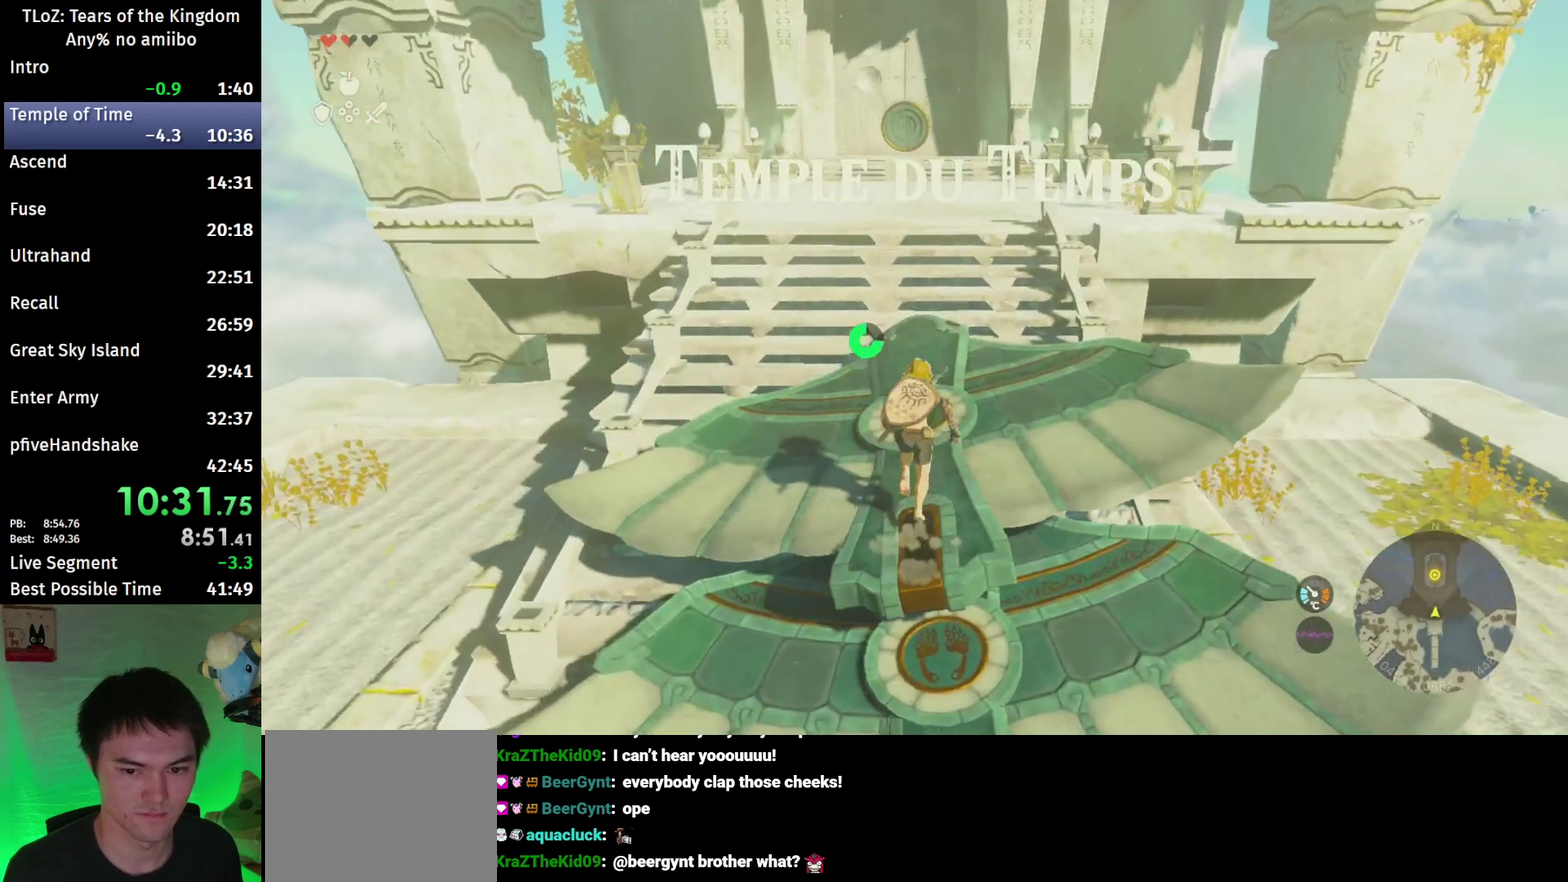
{"buttons": ["B"], "left_stick": "up", "right_stick": "center", "events": [[100, "B", "down"]]}
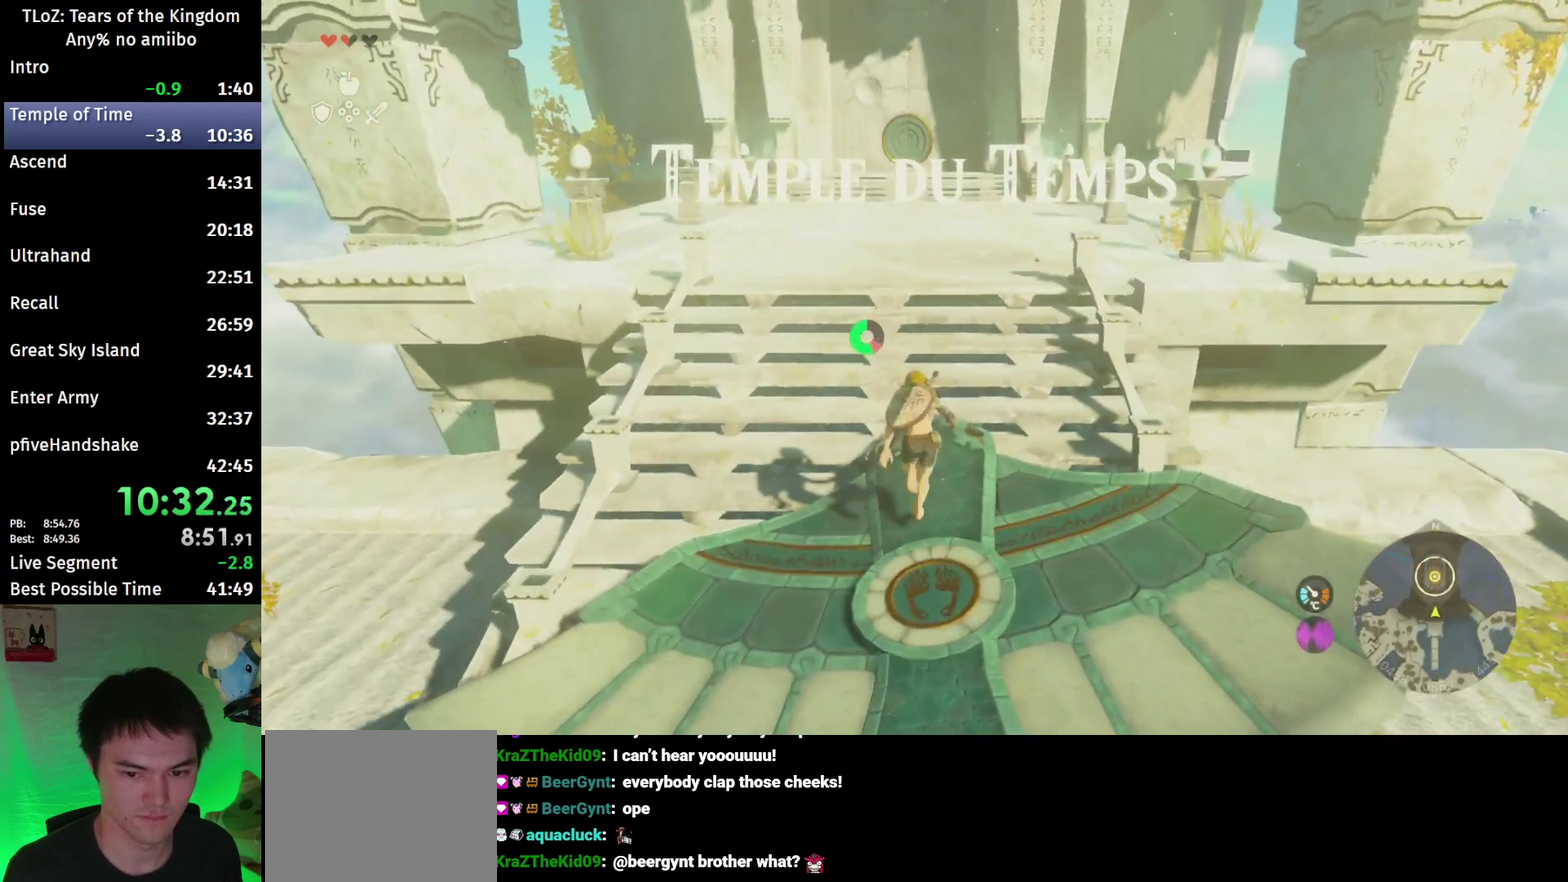
{"buttons": ["B"], "left_stick": "up", "right_stick": "center", "events": [[233, "X", "down"], [367, "X", "up"]]}
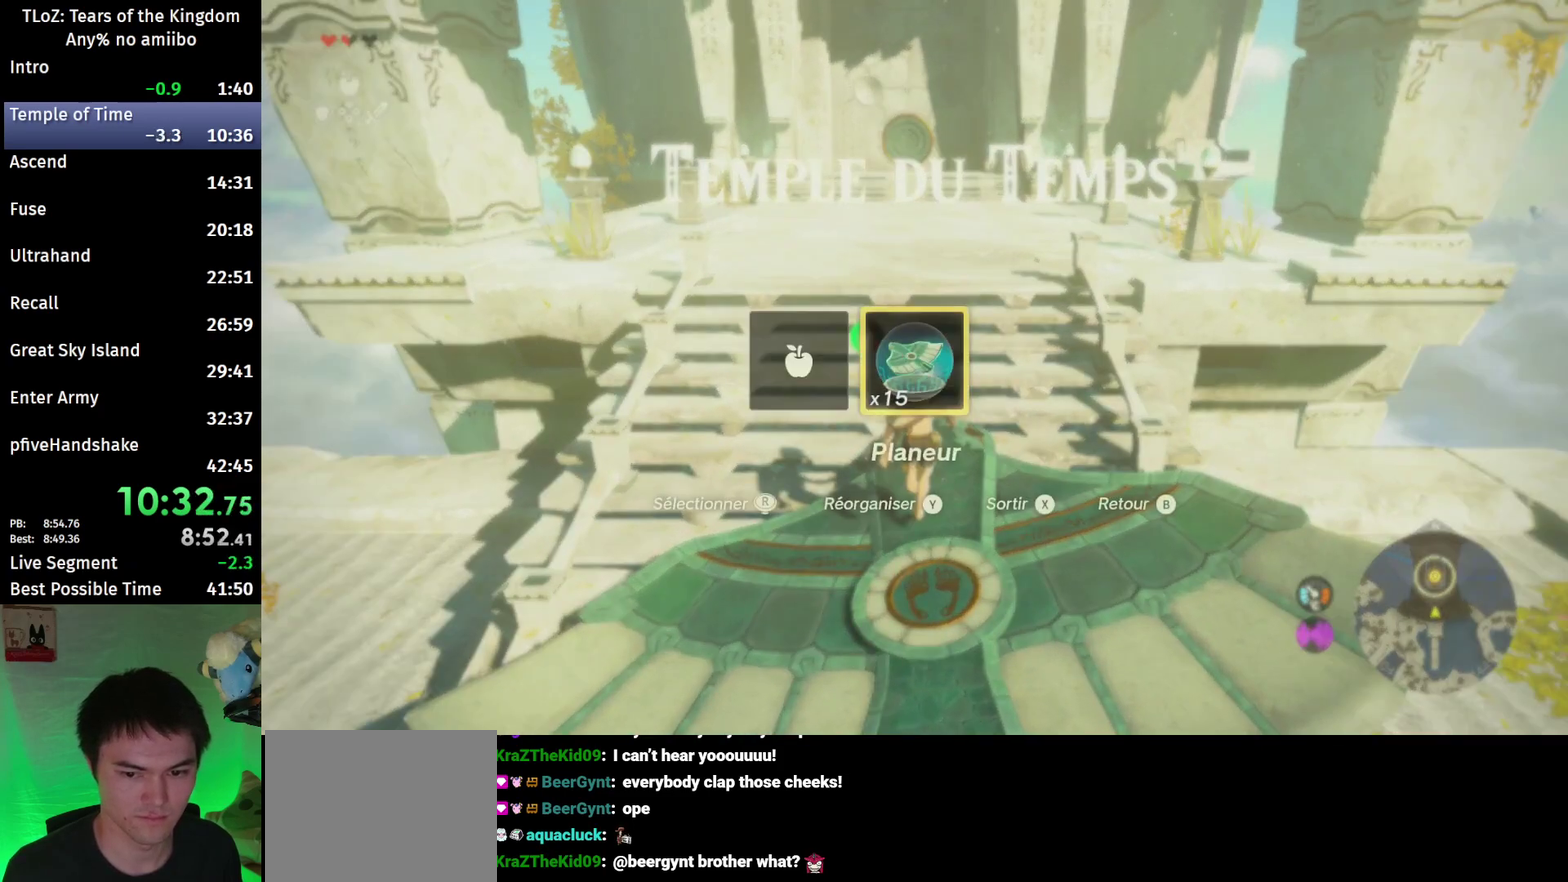
{"buttons": ["X"], "left_stick": "up", "right_stick": "center", "events": [[433, "X", "down"], [500, "B", "up"]]}
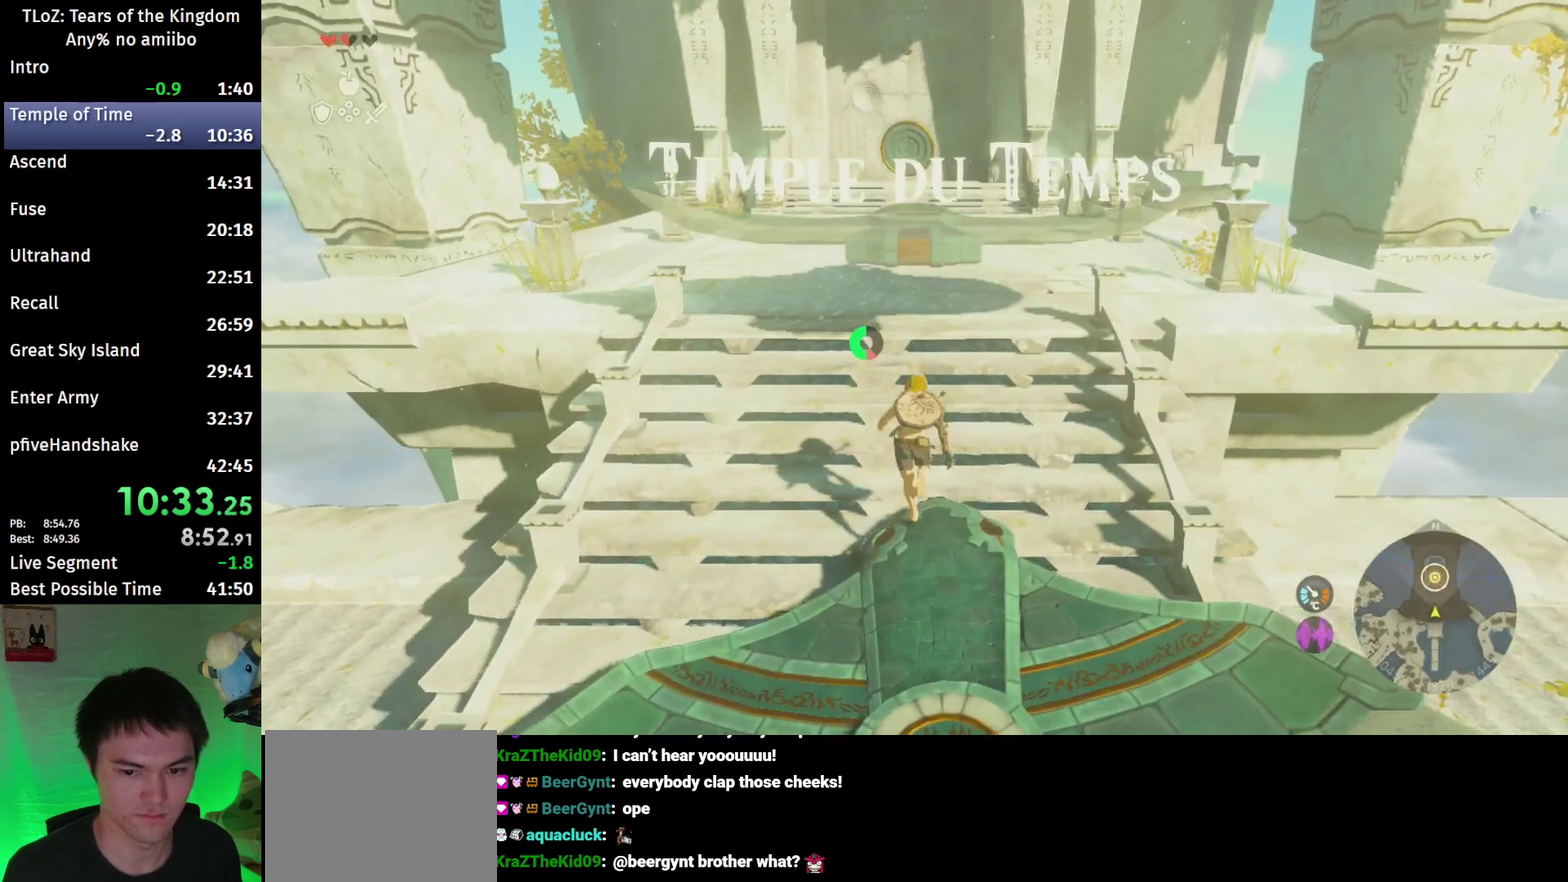
{"buttons": ["L2"], "left_stick": "up", "right_stick": "center", "events": [[333, "A", "down"], [333, "L2", "down"], [367, "X", "up"], [433, "A", "up"]]}
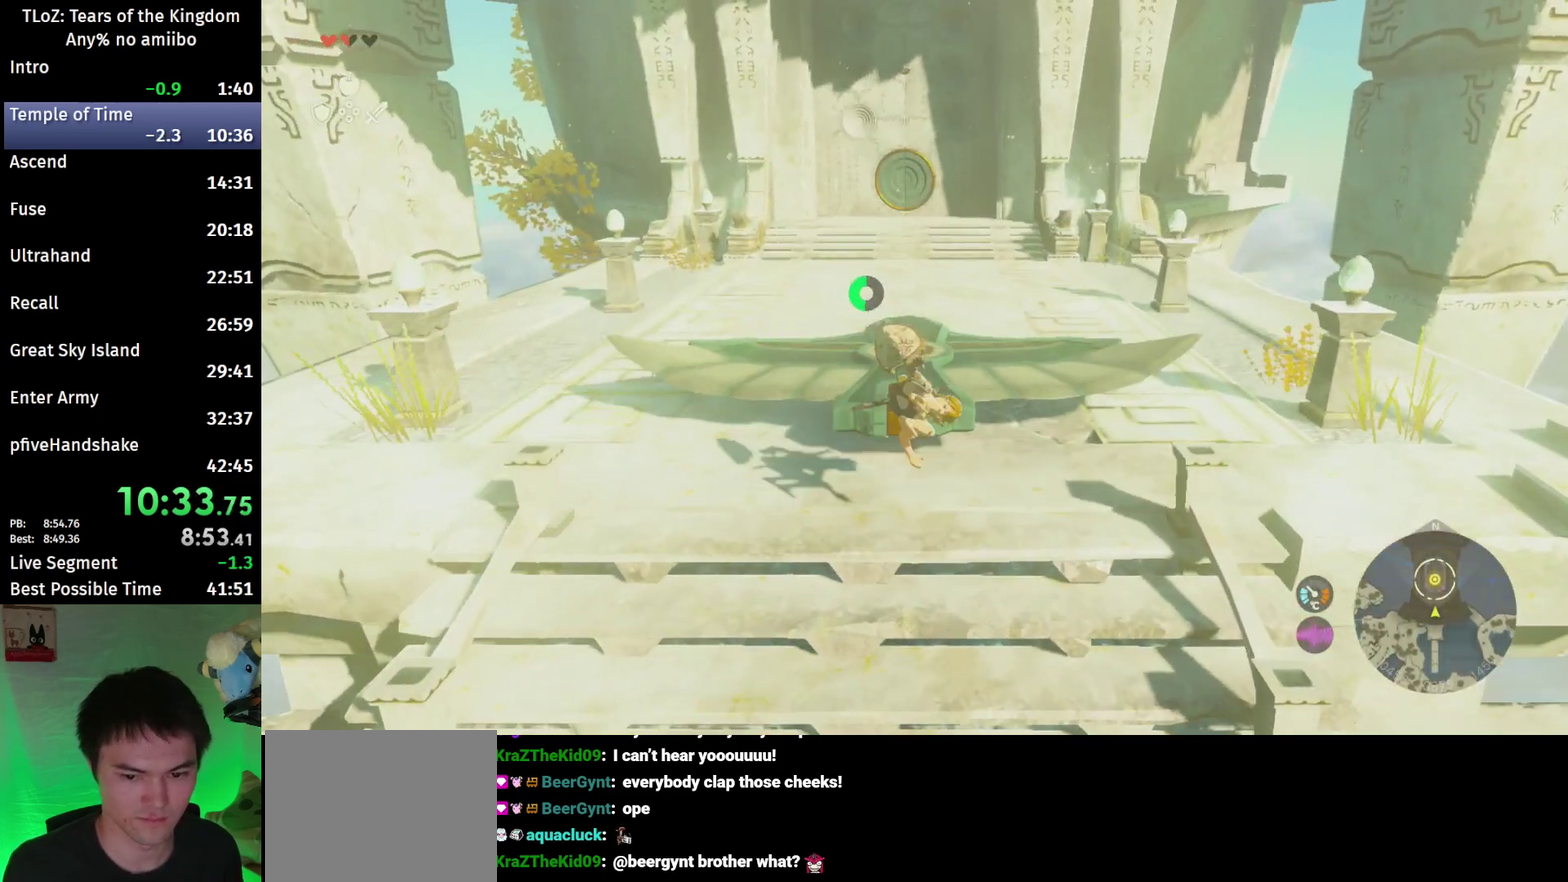
{"buttons": [], "left_stick": "center", "right_stick": "center", "events": [[33, "B", "down"], [100, "B", "up"], [133, "L2", "up"], [167, "B", "down"], [233, "B", "up"], [233, "left_stick", "center"], [300, "B", "down"], [333, "B", "up"], [433, "B", "down"], [500, "B", "up"]]}
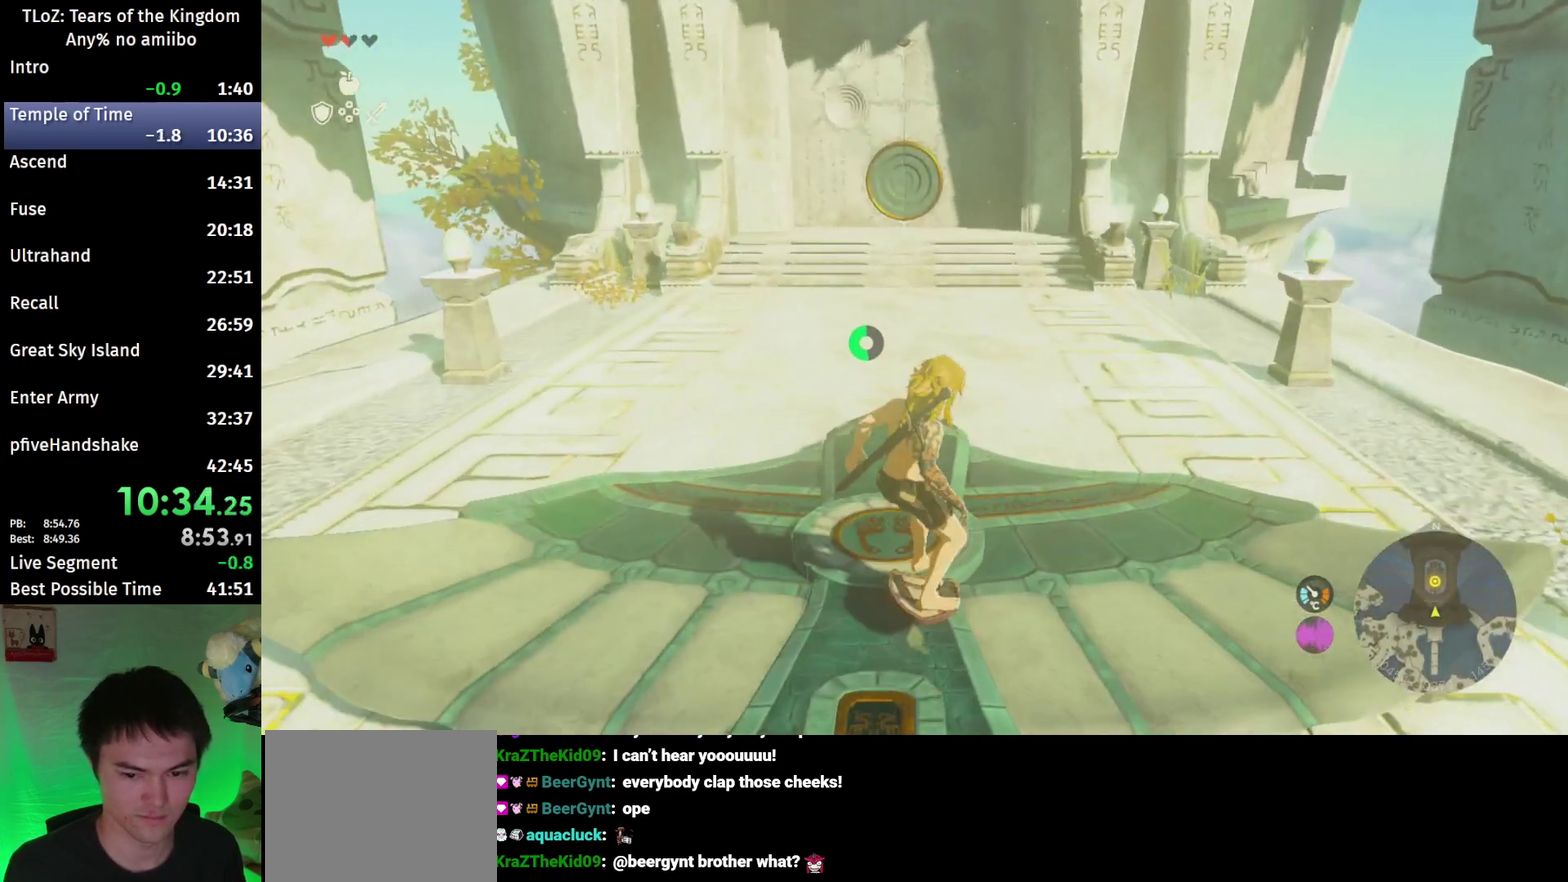
{"buttons": ["B"], "left_stick": "up", "right_stick": "center", "events": [[233, "right_stick", "down"], [300, "left_stick", "up"], [400, "right_stick", "center"], [500, "B", "down"]]}
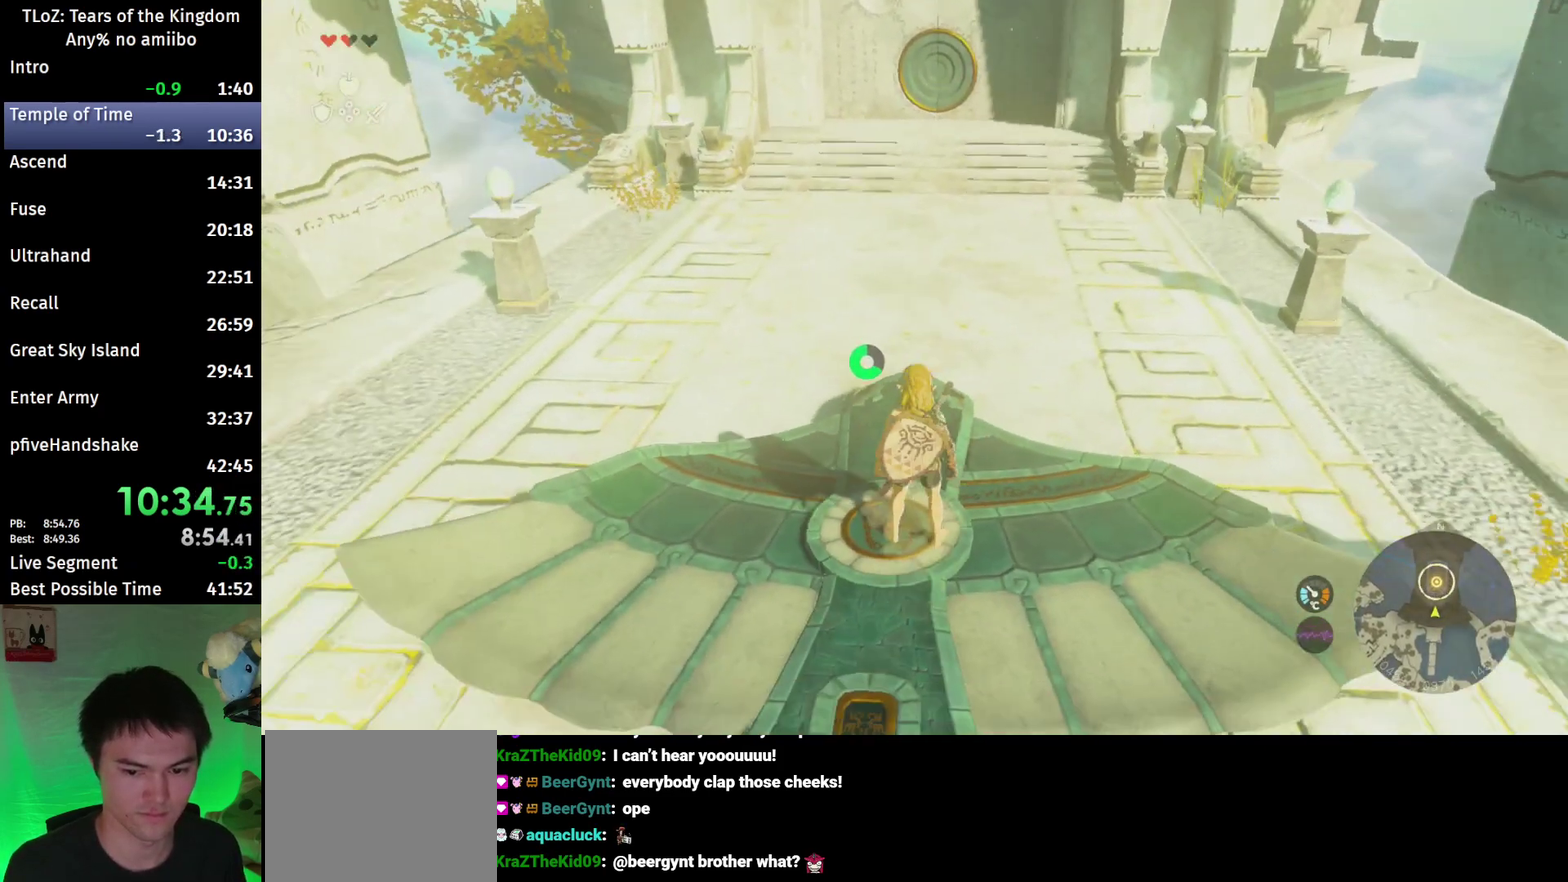
{"buttons": ["B", "X"], "left_stick": "up", "right_stick": "center", "events": [[500, "X", "down"]]}
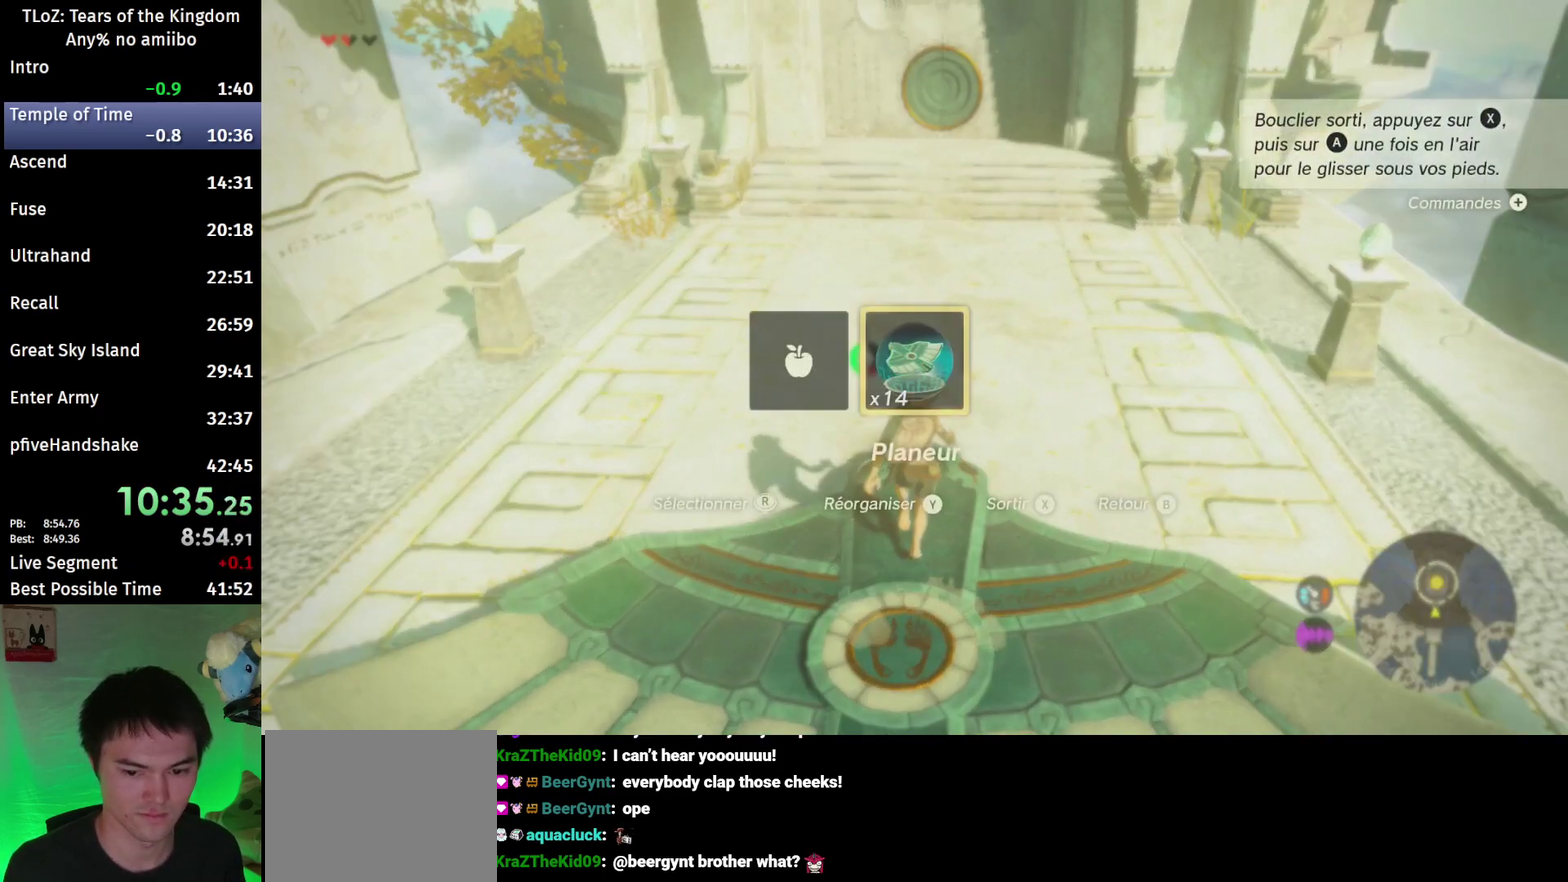
{"buttons": ["B"], "left_stick": "up", "right_stick": "center", "events": [[133, "X", "up"]]}
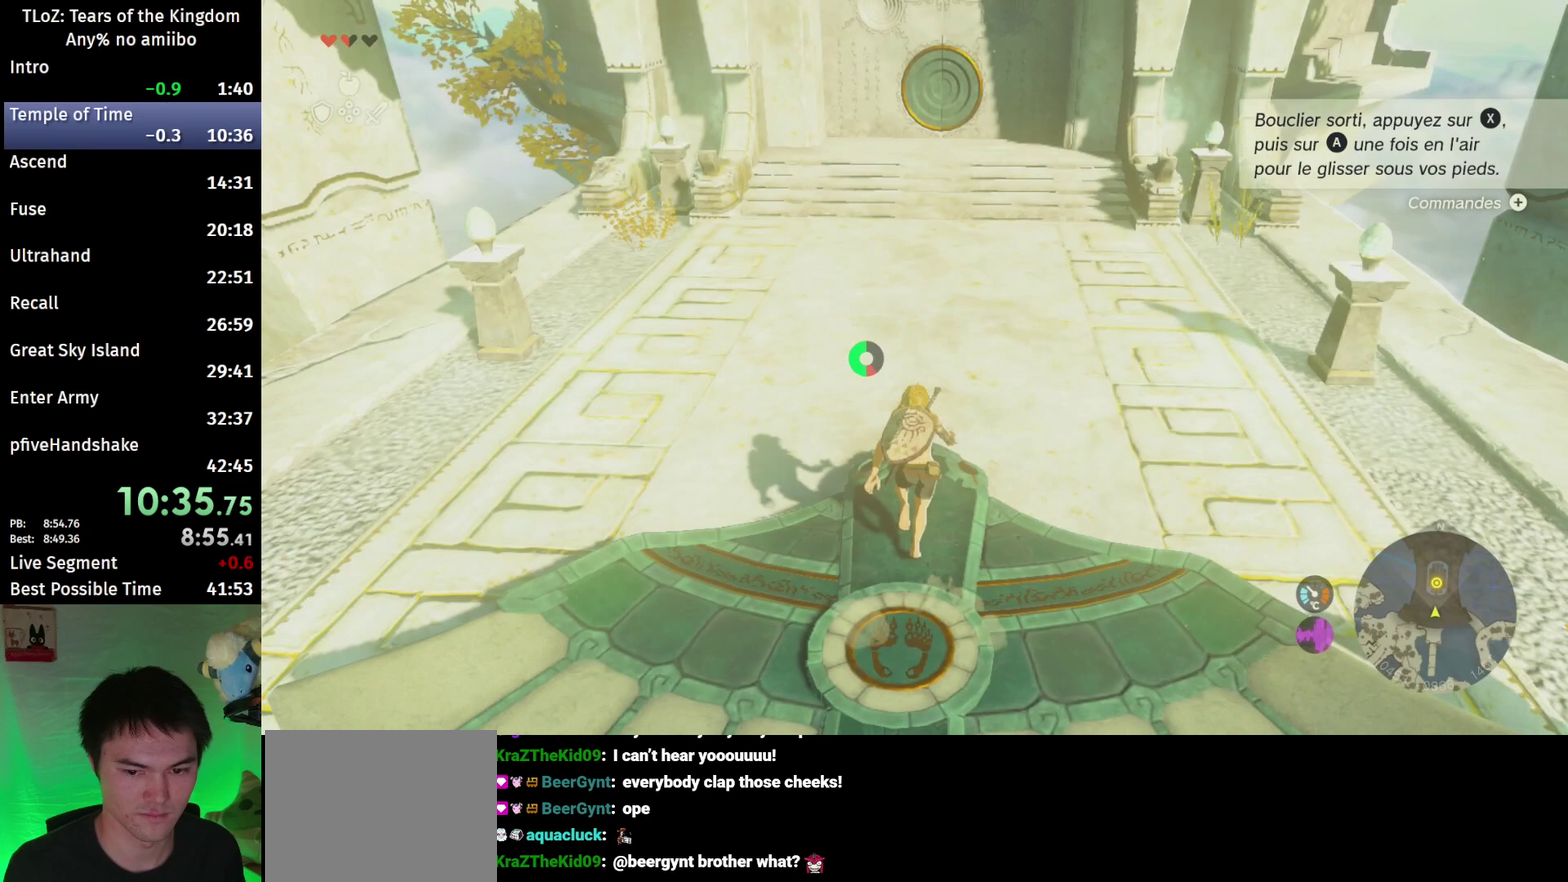
{"buttons": [], "left_stick": "up", "right_stick": "center", "events": [[167, "X", "down"], [200, "B", "up"], [367, "X", "up"]]}
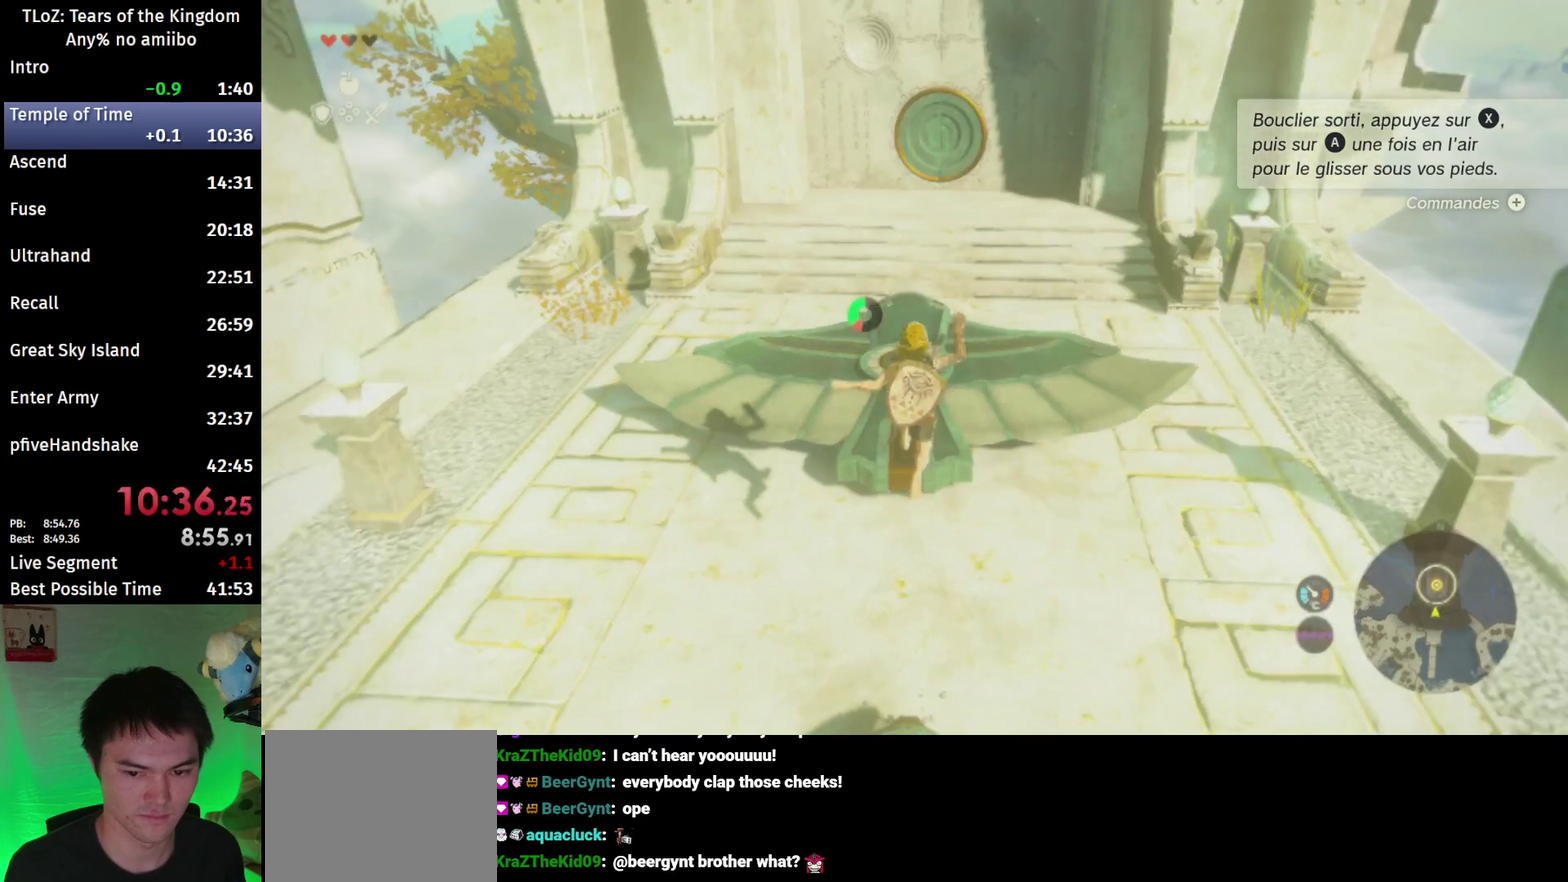
{"buttons": [], "left_stick": "up", "right_stick": "center", "events": [[100, "X", "down"], [267, "X", "up"]]}
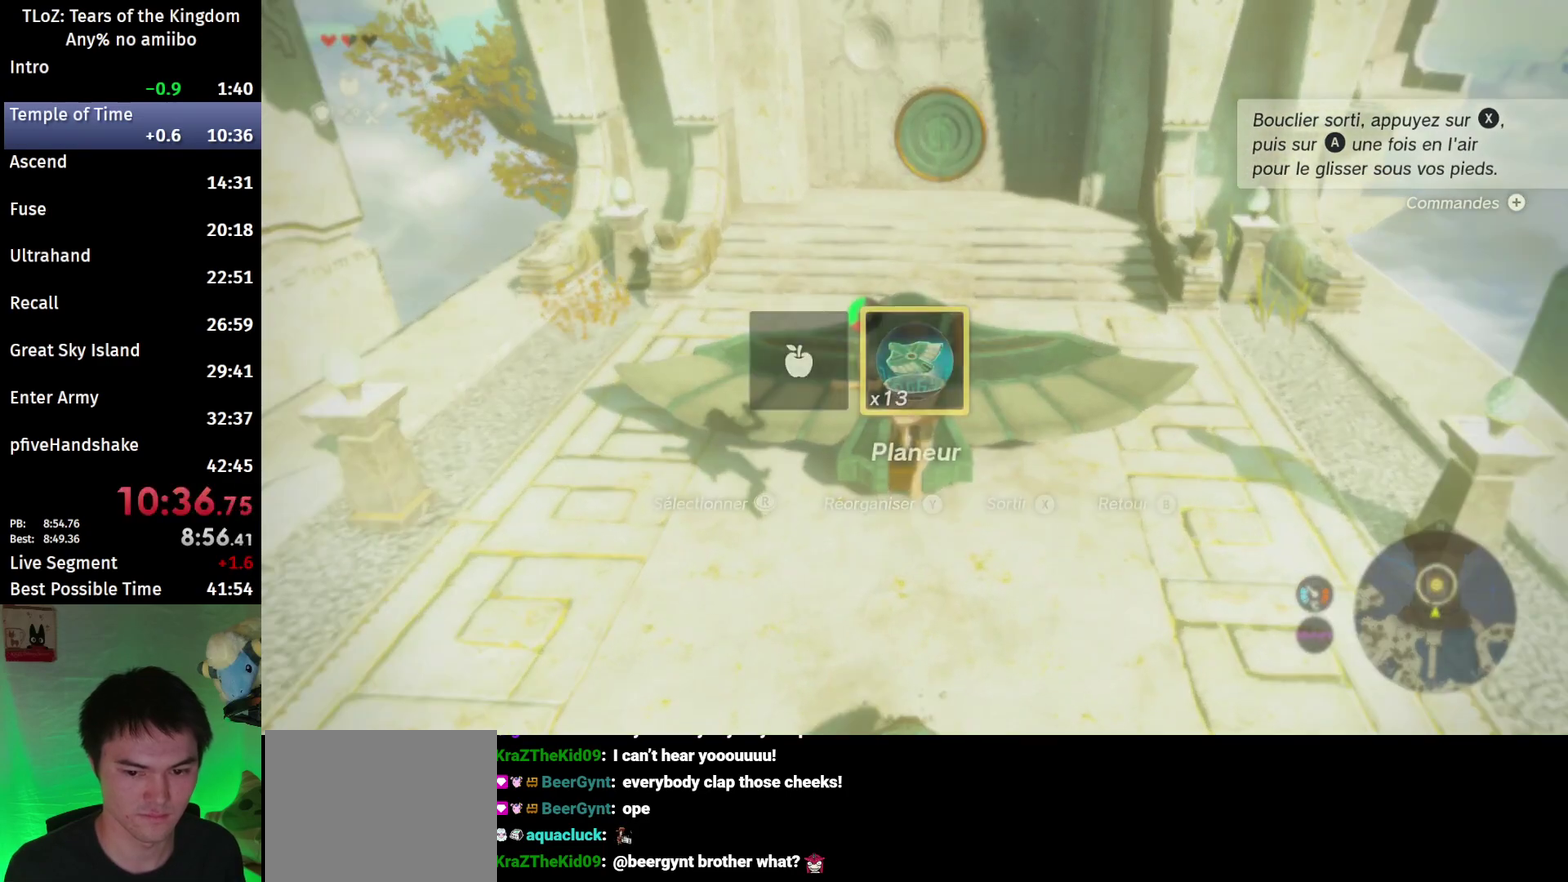
{"buttons": [], "left_stick": "up", "right_stick": "center"}
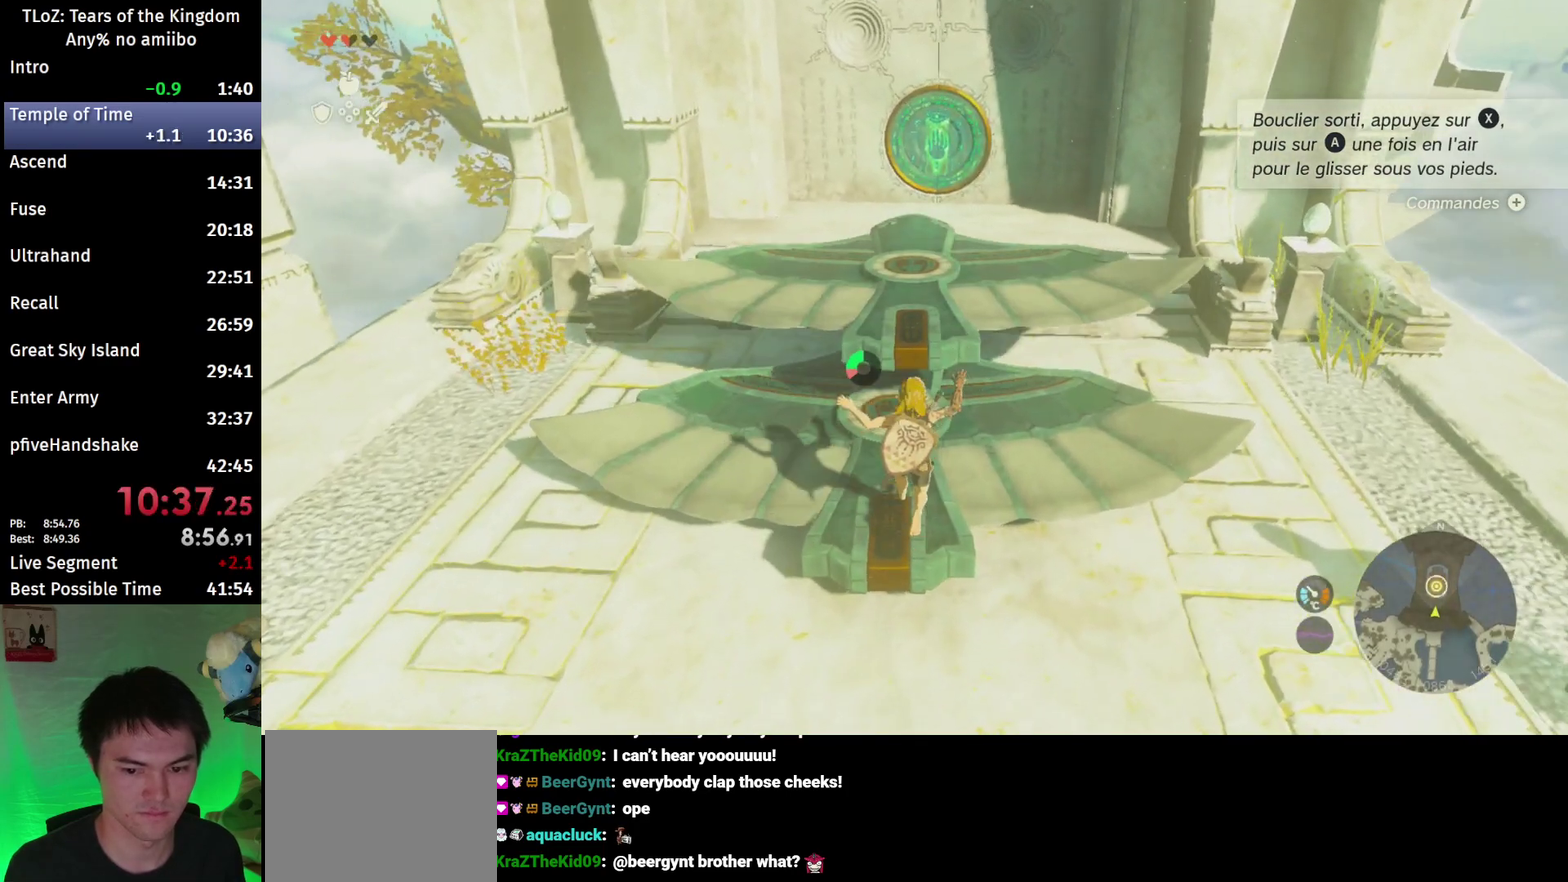
{"buttons": [], "left_stick": "up", "right_stick": "center", "events": [[100, "B", "down"], [267, "B", "up"], [267, "X", "down"], [367, "X", "up"]]}
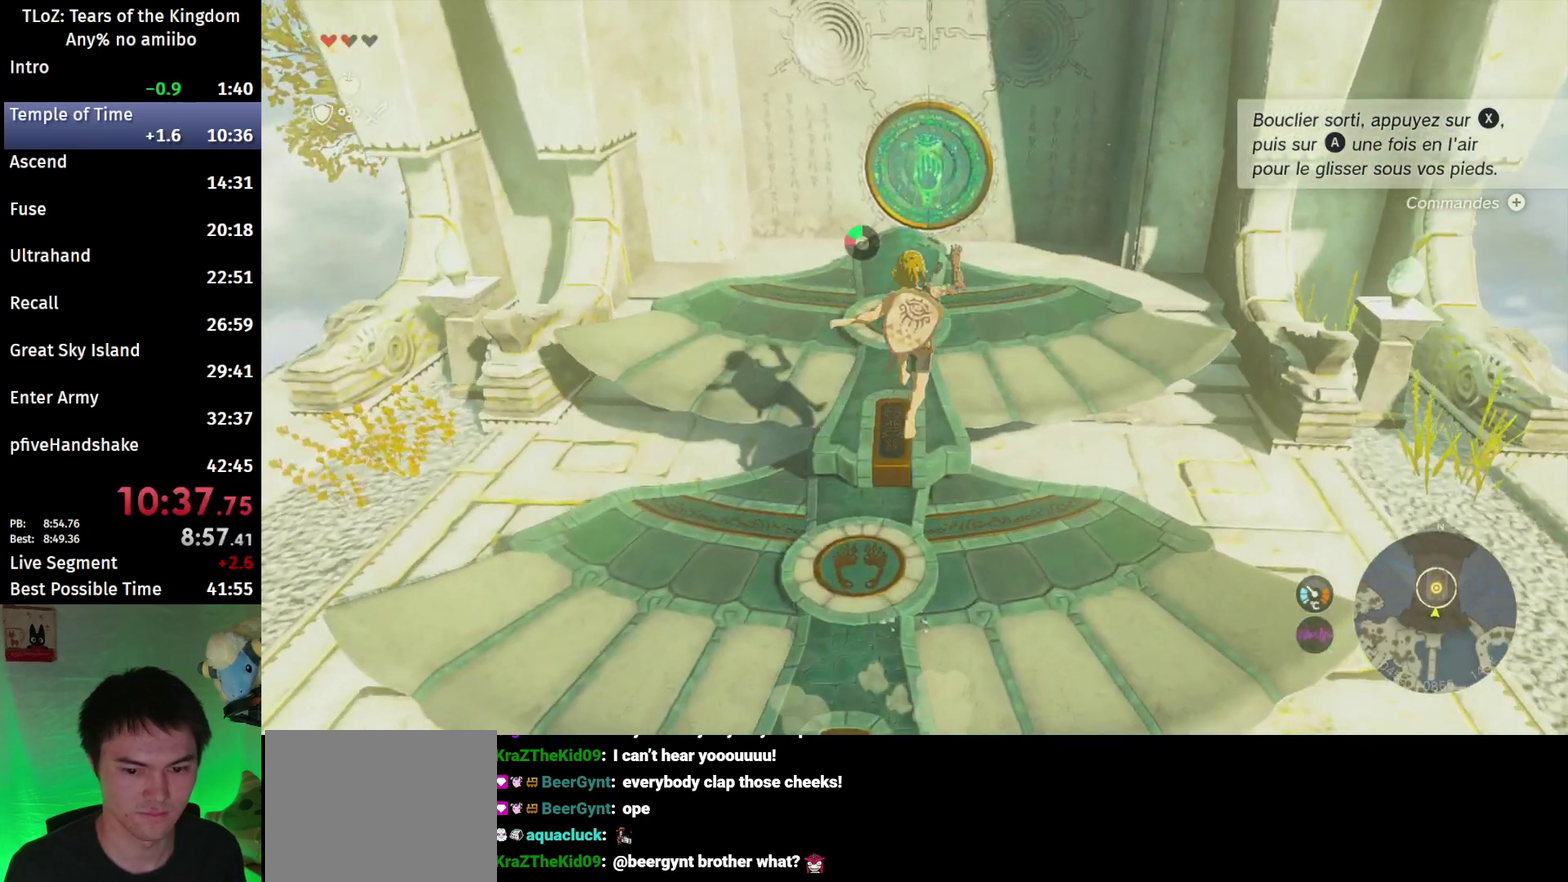
{"buttons": [], "left_stick": "up", "right_stick": "center", "events": [[267, "B", "down"], [333, "B", "up"], [433, "A", "down"], [500, "A", "up"]]}